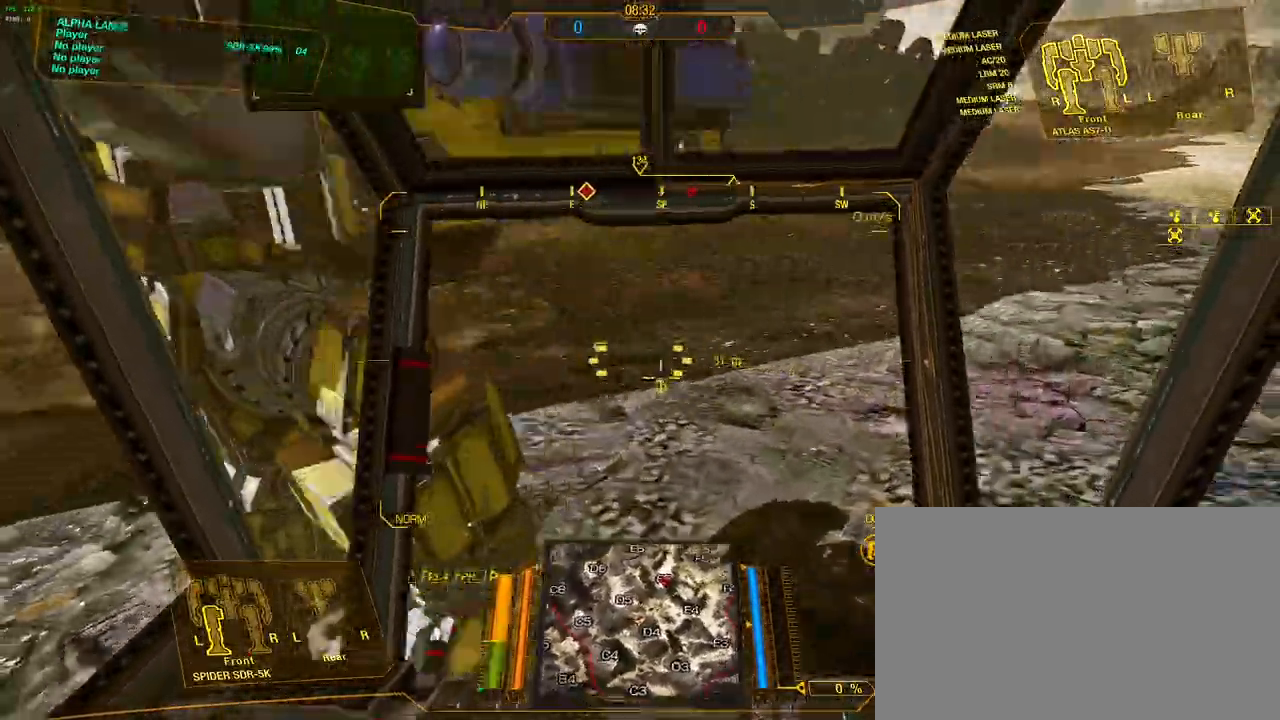
Gameplay with keyboard and mouse; each line is a JSON object with the keys and mouse buttons held at the frame after it. "events" lists presses ("down") and releases ("up") of "1", "2", "3", "4", "5", "a", "alt", "c", "caps_lock", "ctrl", "d", "e", "f", "g", "q", "r", "s", "shift", "space", "t", "tab", "v", "w", "x", "z", "mouse_left", "mouse_wheel" and "mouse_right" between this image and that frame as [ms after this image, input, new state], when the widget could be followed in between. "mouse_left", "mouse_wheel", "mouse_right" = the "left", "wheel", "right" buttons of the "mouse" list. No other keys are recorded. "wheel" means that the mouse wheel is clicked or scrolled. Not read: mouse_move.
{"keys": ["a", "w"], "mouse": [], "events": [[133, "s", "up"], [167, "s", "down"], [317, "s", "up"]]}
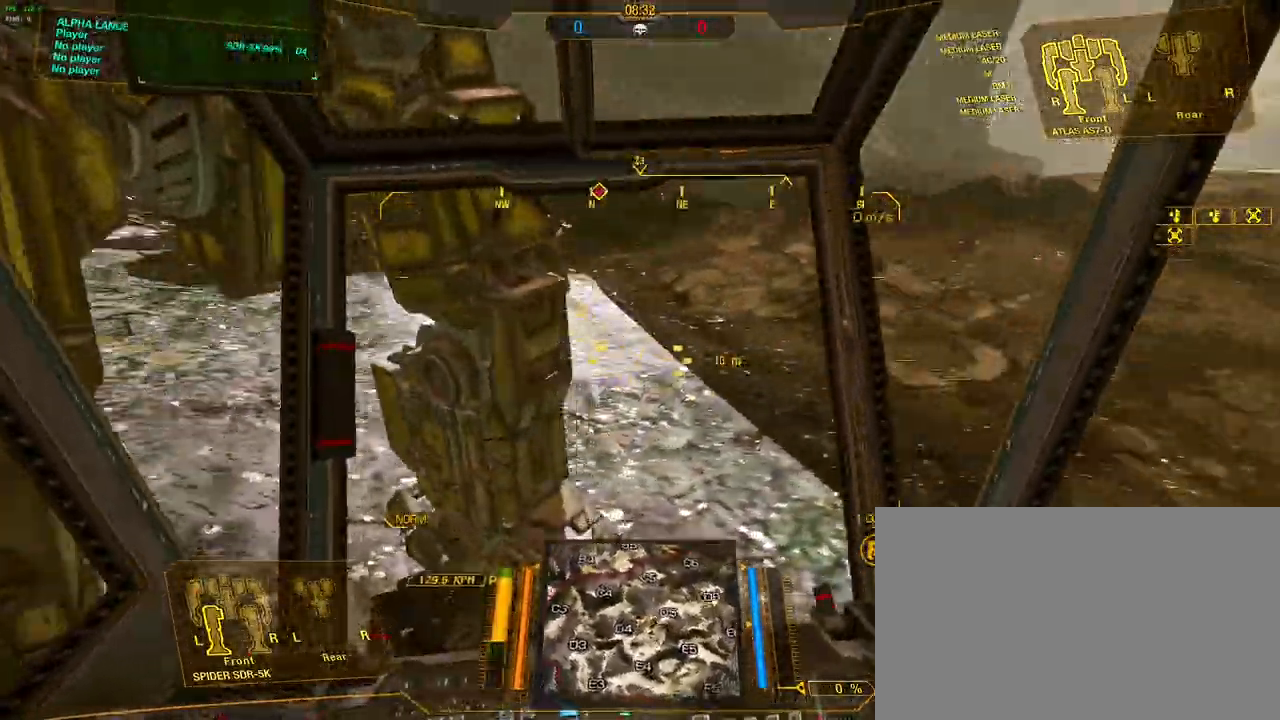
{"keys": ["a", "w"], "mouse": [], "events": [[50, "s", "down"], [183, "s", "up"], [283, "s", "down"], [467, "s", "up"]]}
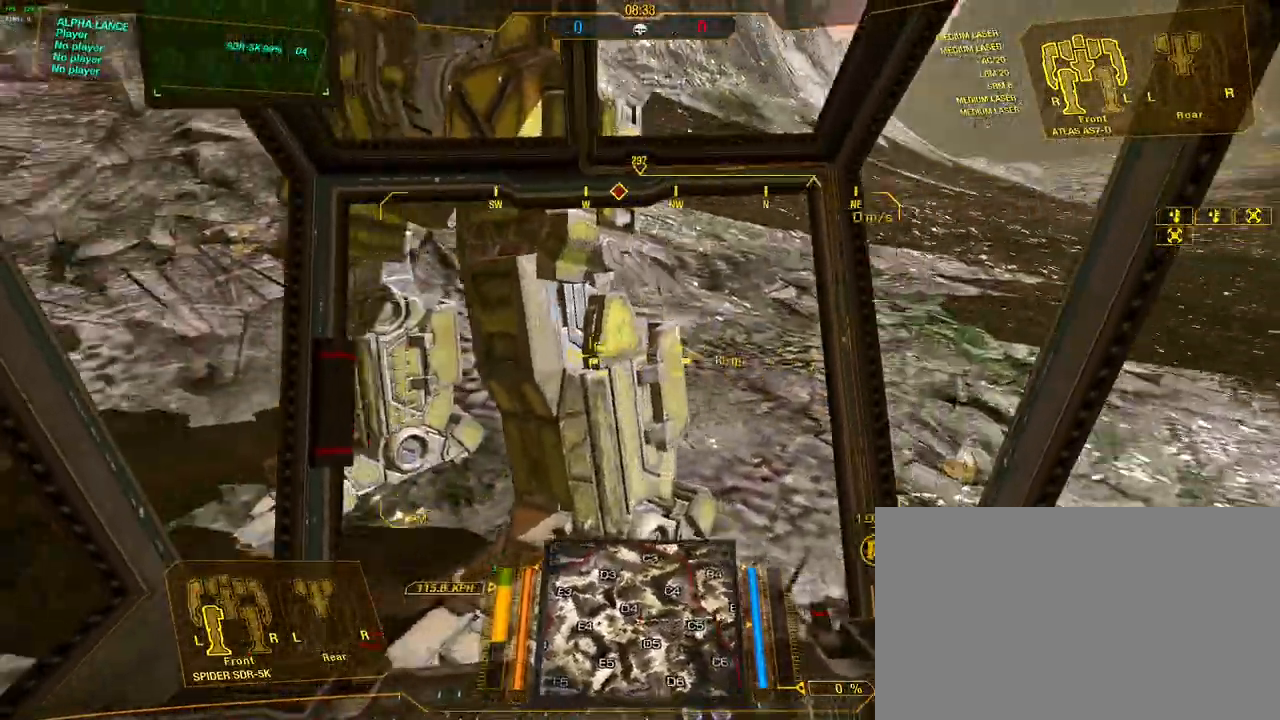
{"keys": ["a", "s", "w"], "mouse": [], "events": [[117, "s", "down"], [200, "s", "up"], [450, "s", "down"]]}
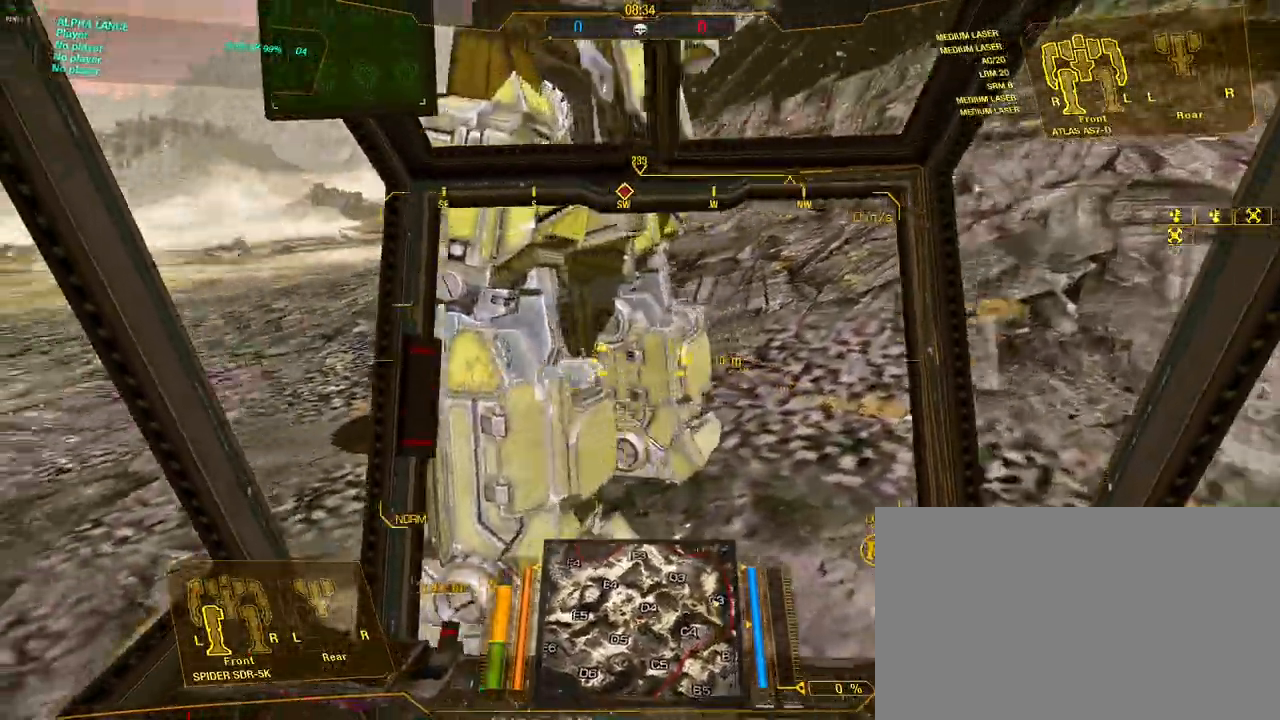
{"keys": ["a", "s", "w"], "mouse": [], "events": [[133, "s", "up"], [500, "s", "down"]]}
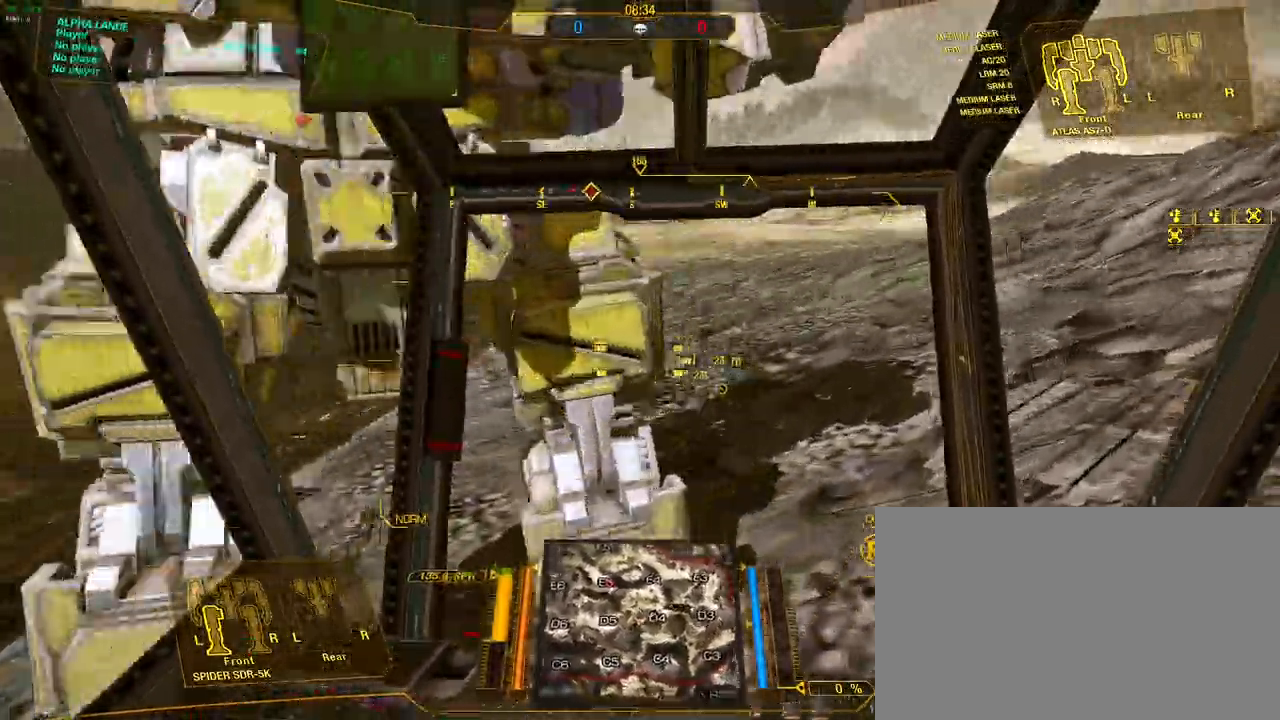
{"keys": ["a", "w"], "mouse": [], "events": [[150, "s", "up"], [233, "s", "down"], [467, "s", "up"]]}
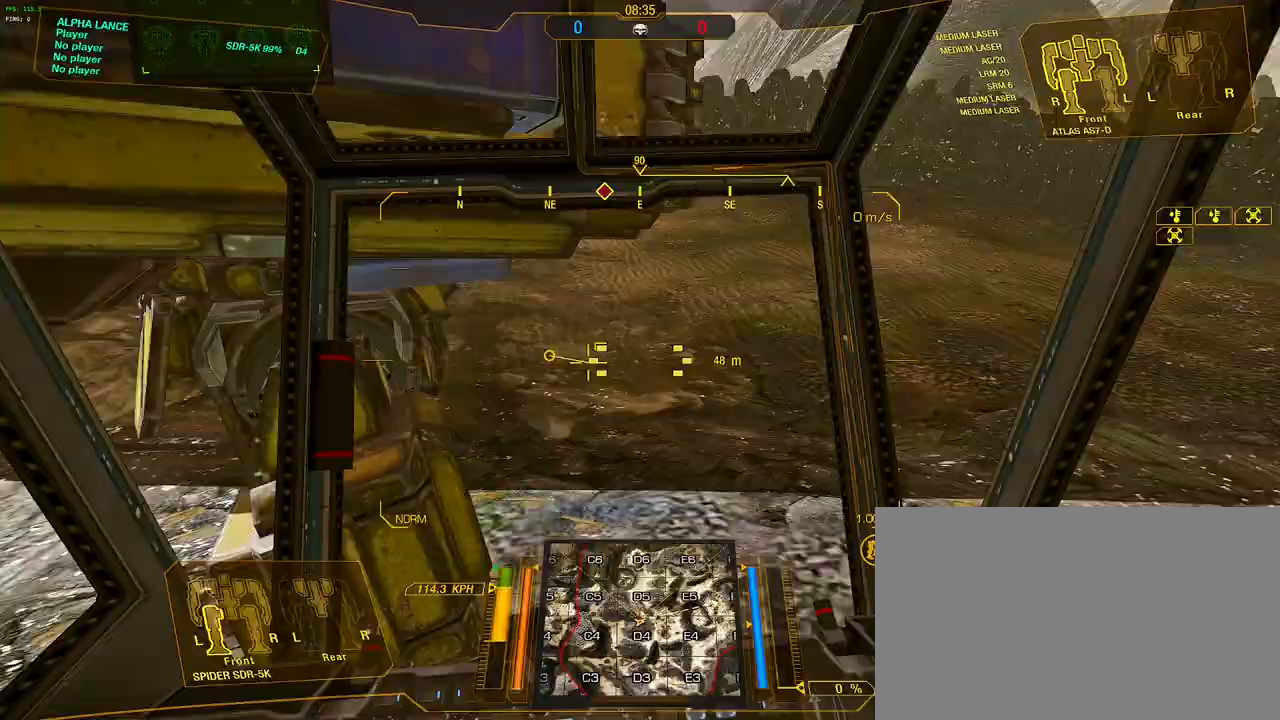
{"keys": ["a", "w"], "mouse": [], "events": [[167, "s", "down"], [300, "s", "up"]]}
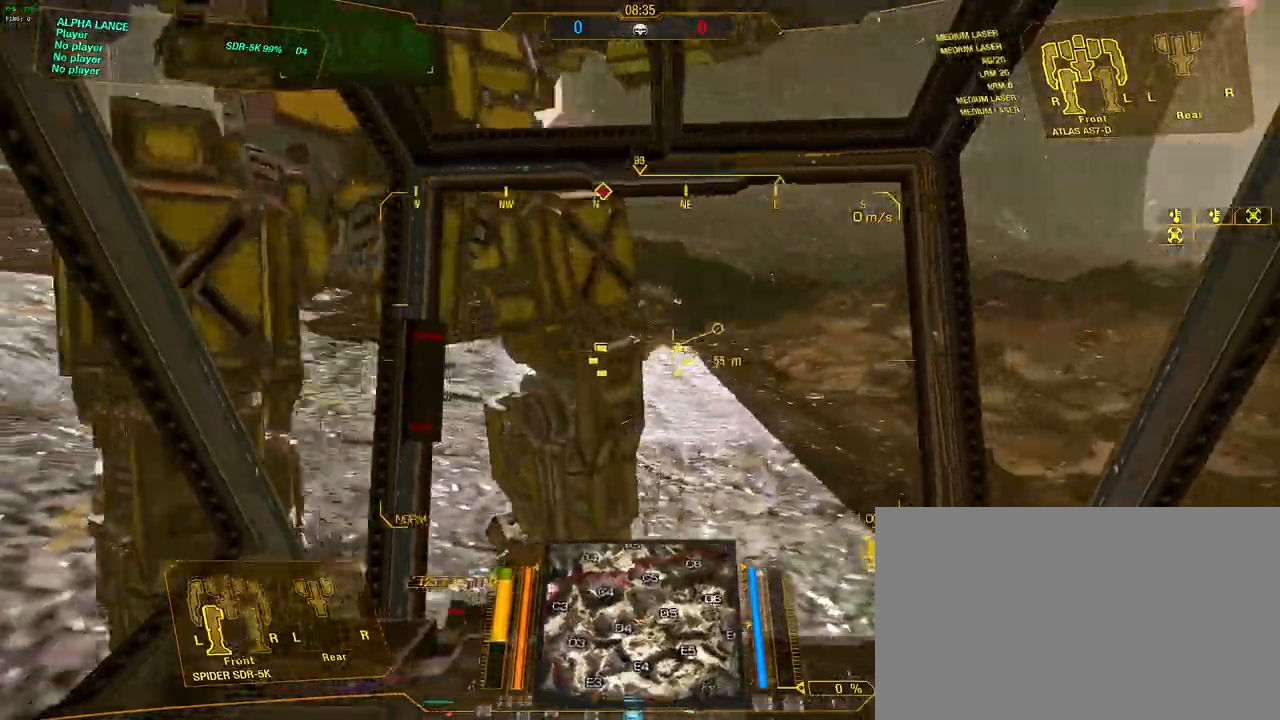
{"keys": ["a", "w"], "mouse": [], "events": [[67, "s", "down"], [217, "s", "up"], [267, "s", "down"], [417, "s", "up"]]}
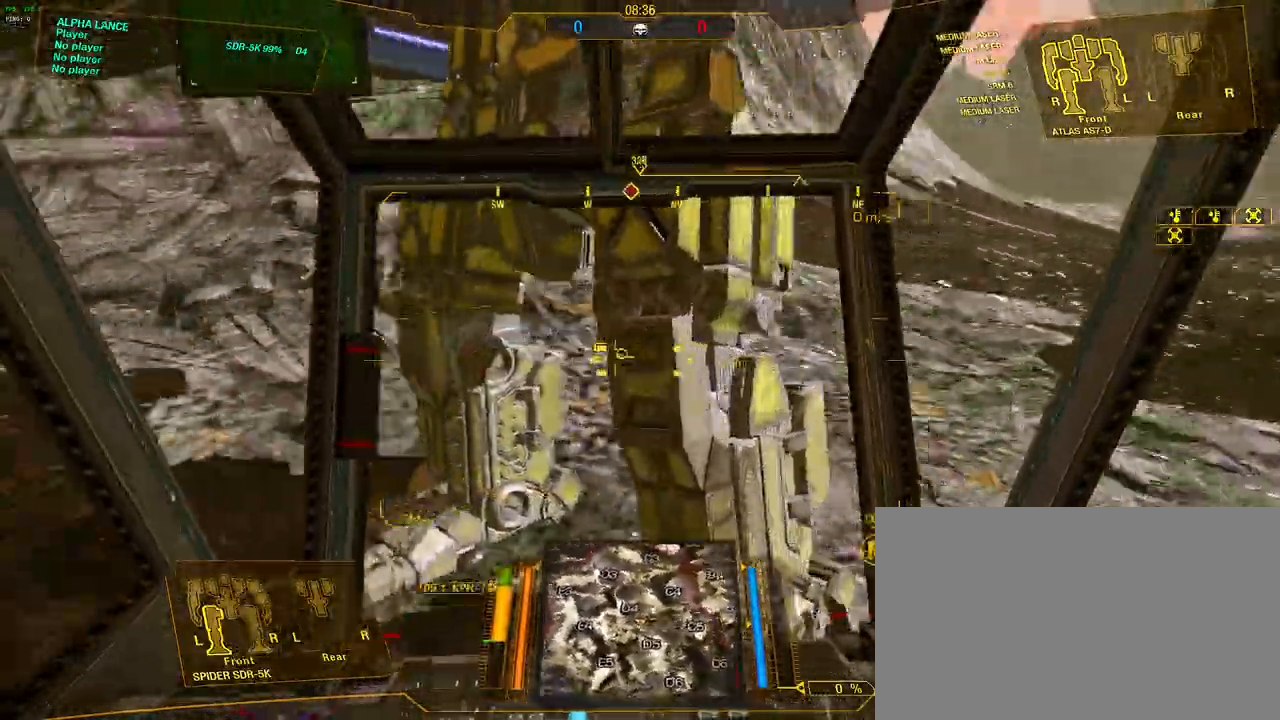
{"keys": ["a", "w"], "mouse": [], "events": [[283, "s", "down"], [417, "s", "up"]]}
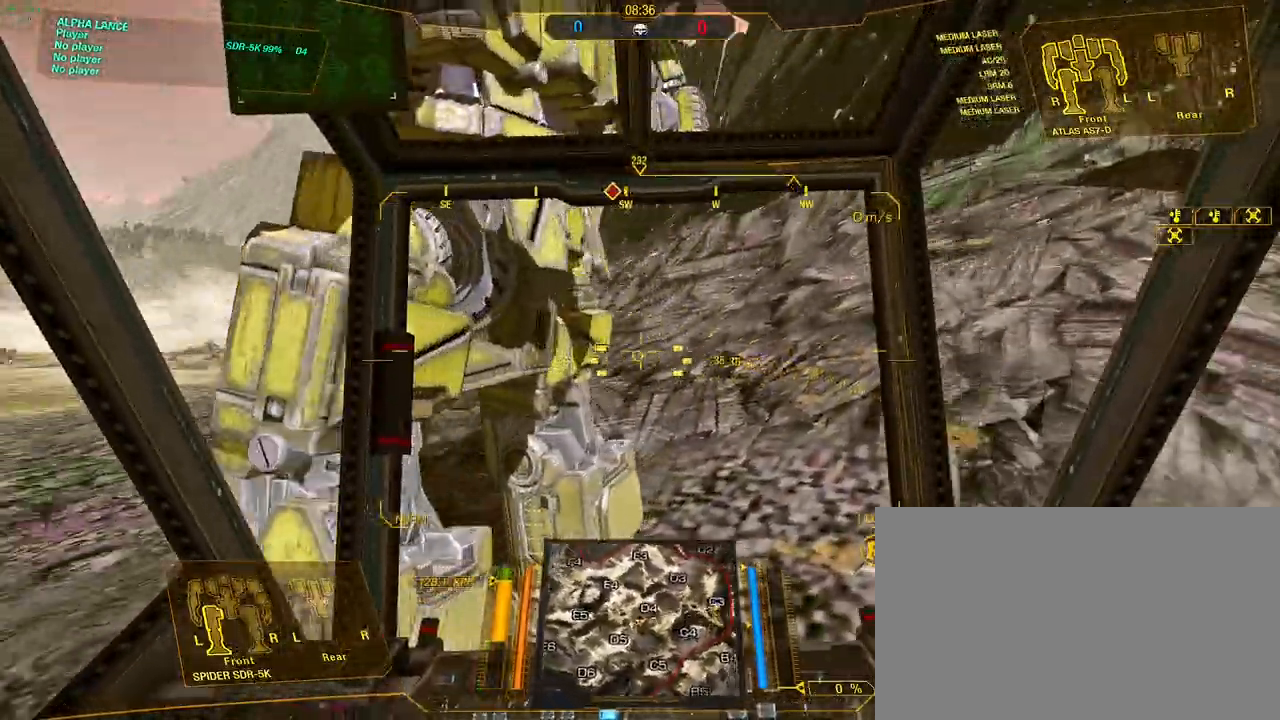
{"keys": ["a", "w"], "mouse": [], "events": [[17, "s", "down"], [250, "s", "up"], [400, "s", "down"], [450, "s", "up"]]}
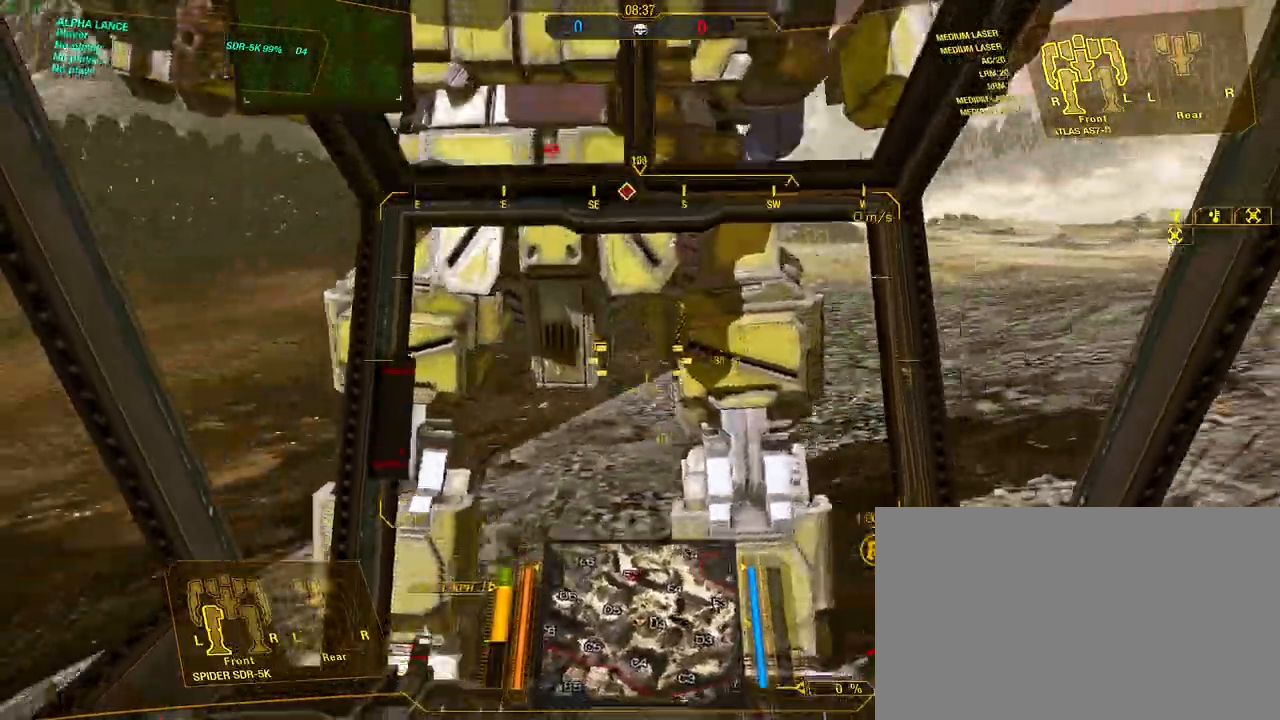
{"keys": ["a", "w"], "mouse": [], "events": [[267, "s", "down"], [450, "s", "up"]]}
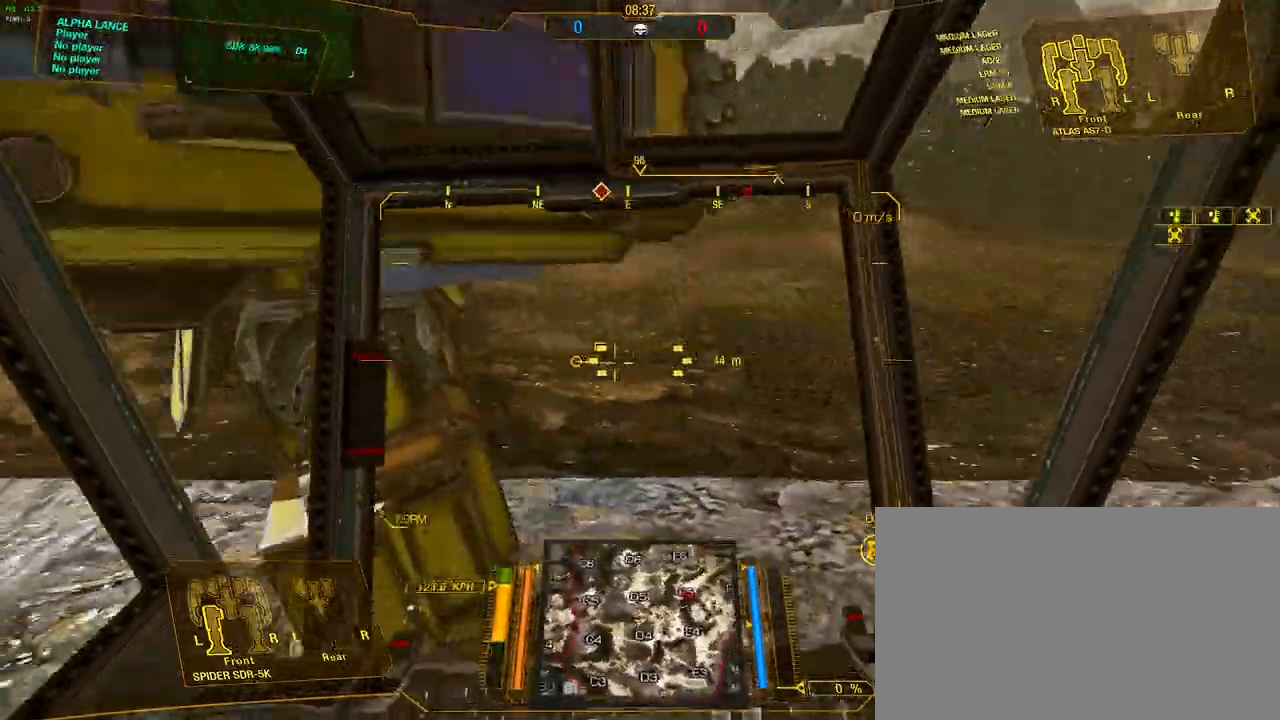
{"keys": ["a", "s", "w"], "mouse": [], "events": [[100, "s", "down"], [183, "s", "up"], [383, "s", "down"]]}
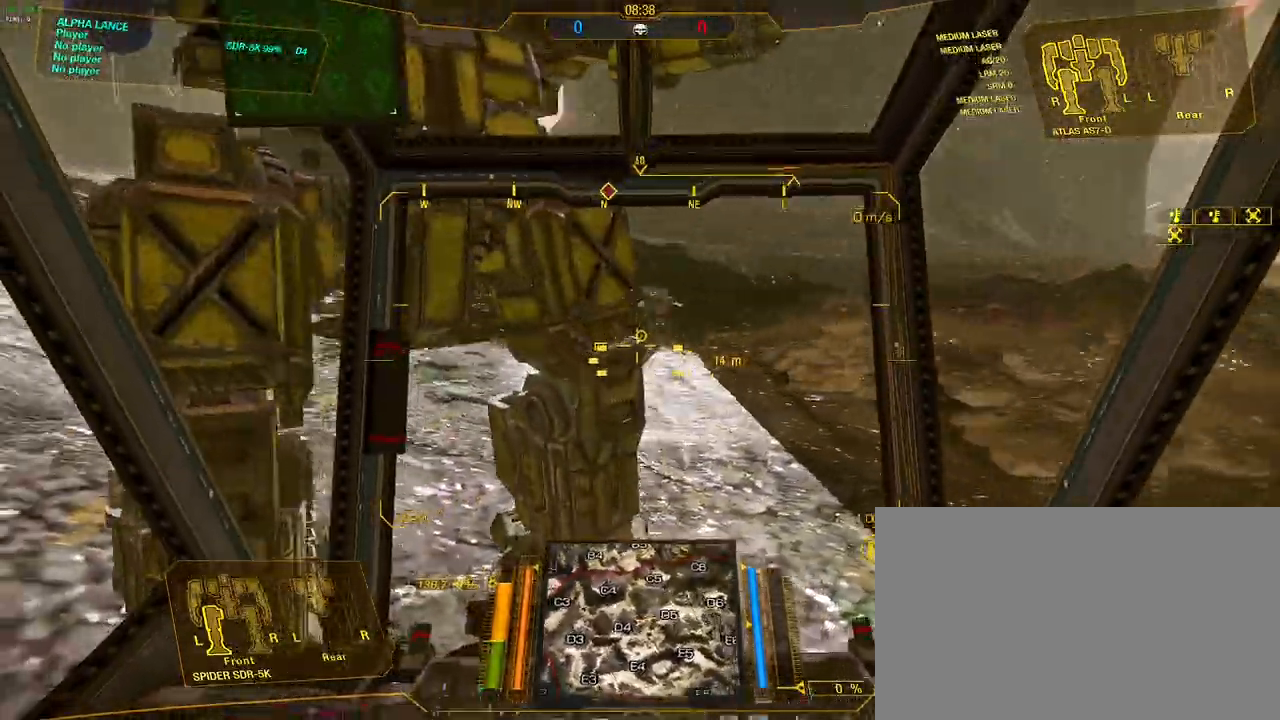
{"keys": ["a", "w"], "mouse": [], "events": [[117, "s", "up"], [250, "s", "down"], [350, "s", "up"]]}
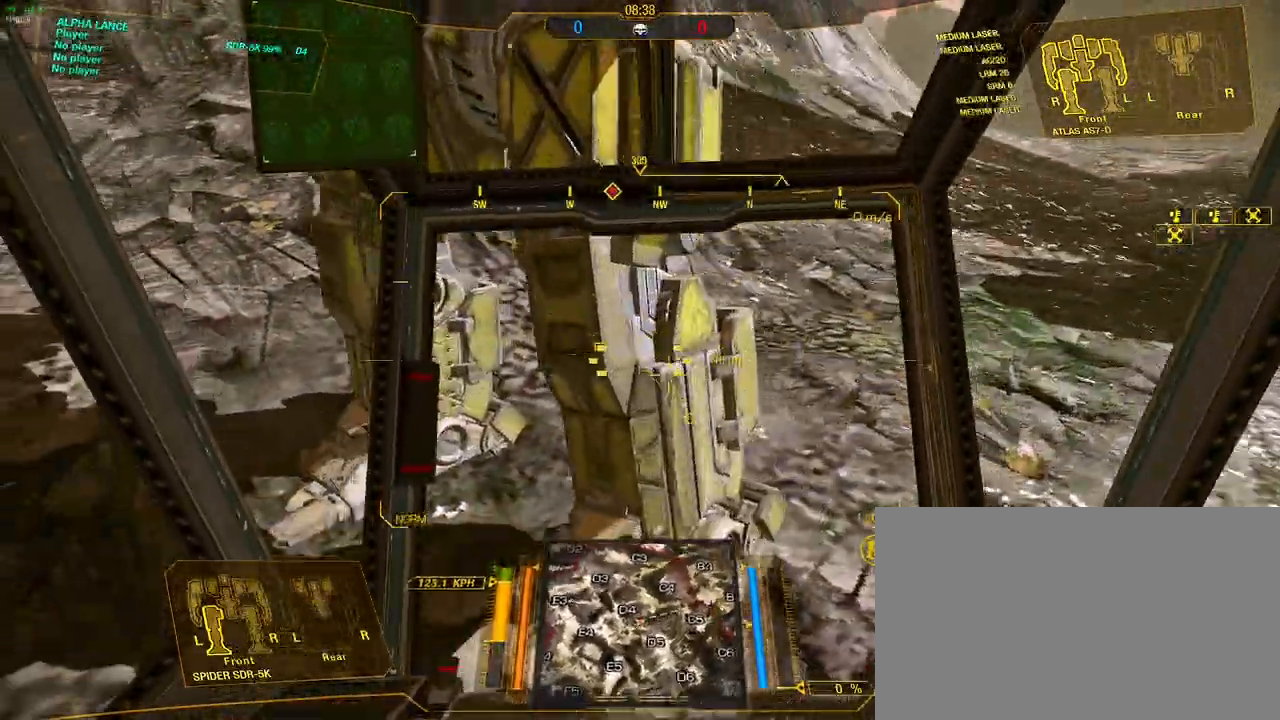
{"keys": ["a", "s", "w"], "mouse": [], "events": [[167, "s", "down"], [317, "s", "up"], [450, "s", "down"]]}
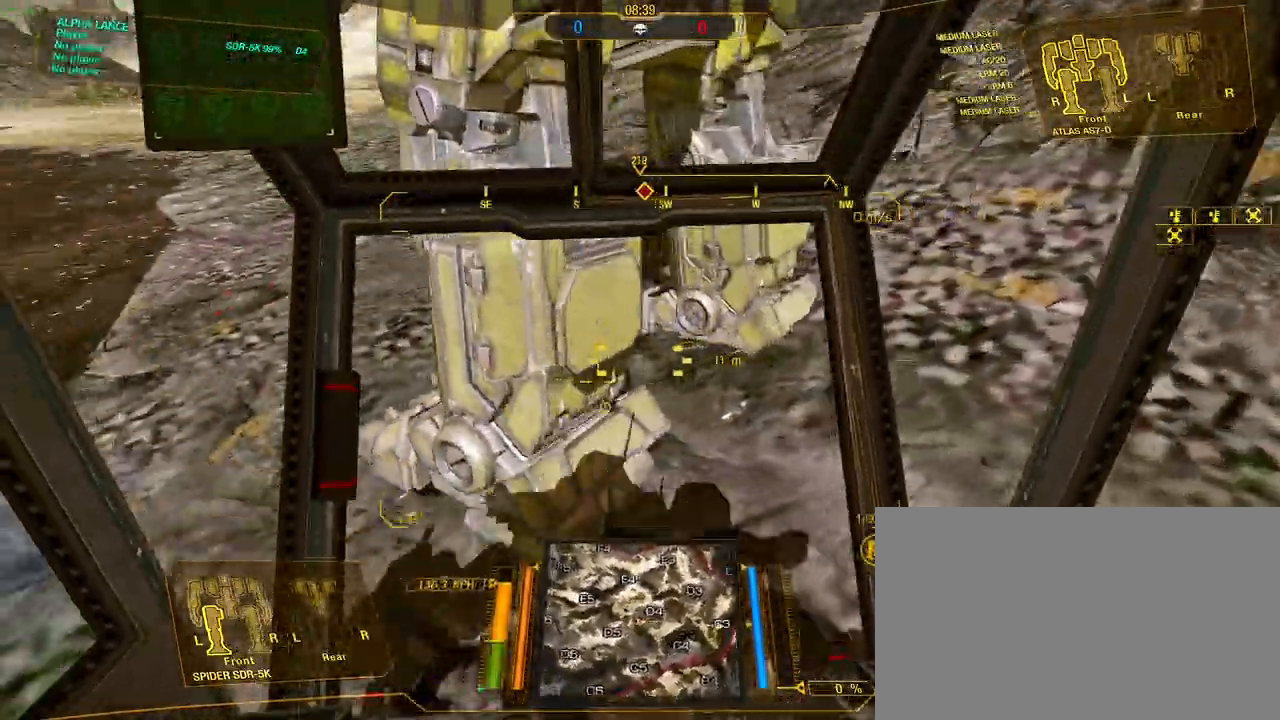
{"keys": ["a", "s", "w"], "mouse": [], "events": [[100, "s", "up"], [233, "s", "down"], [383, "s", "up"], [467, "s", "down"]]}
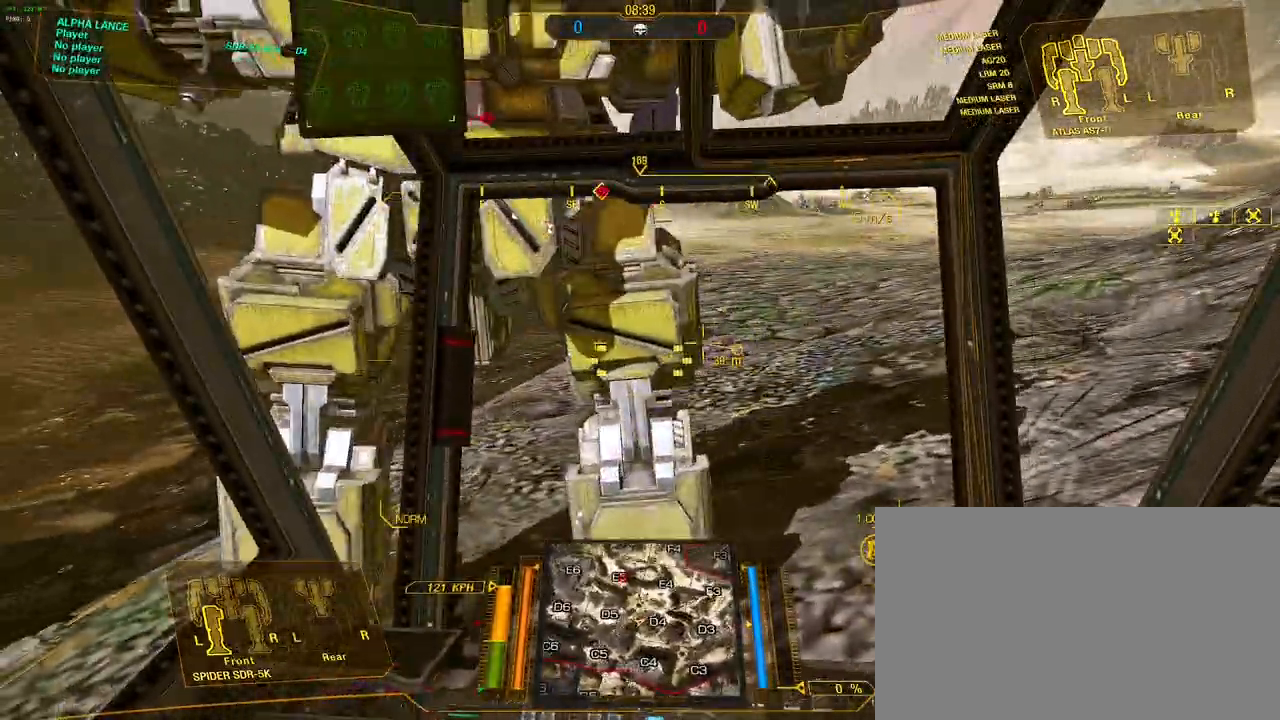
{"keys": ["a", "s", "w"], "mouse": [], "events": [[117, "s", "up"], [350, "s", "down"]]}
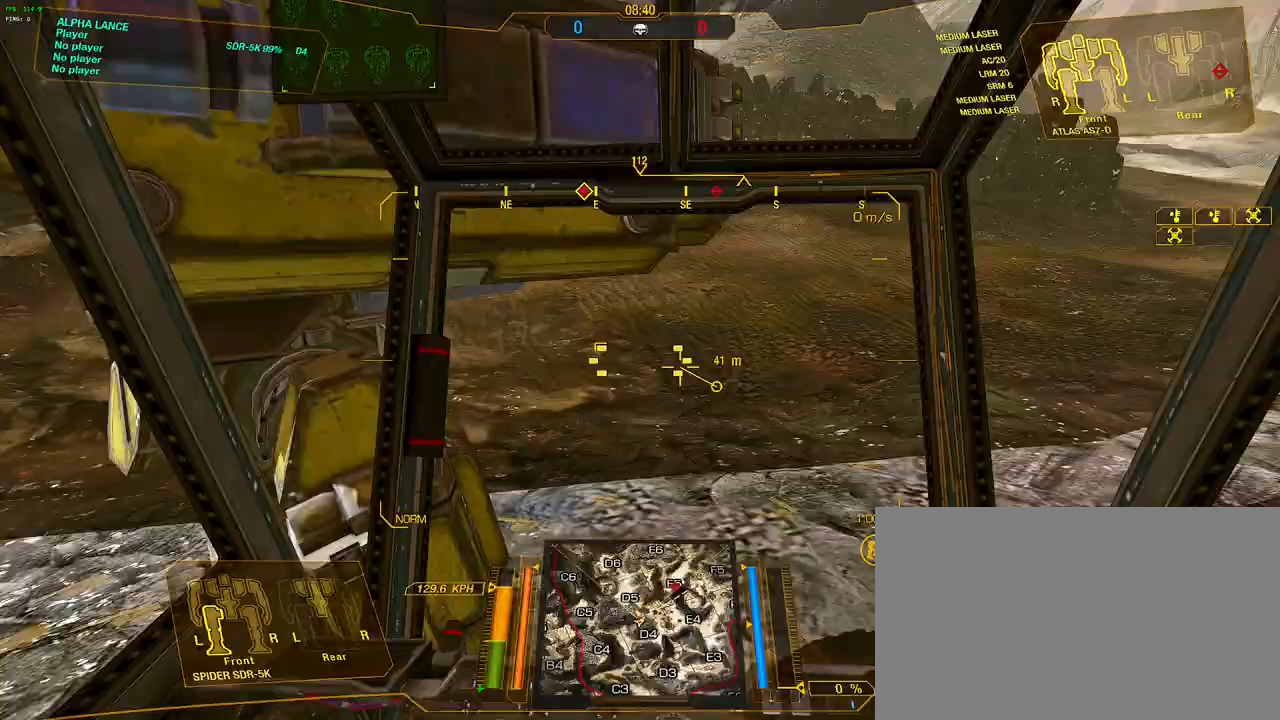
{"keys": ["a", "s", "w"], "mouse": [], "events": [[33, "s", "up"], [133, "s", "down"], [267, "s", "up"], [500, "s", "down"]]}
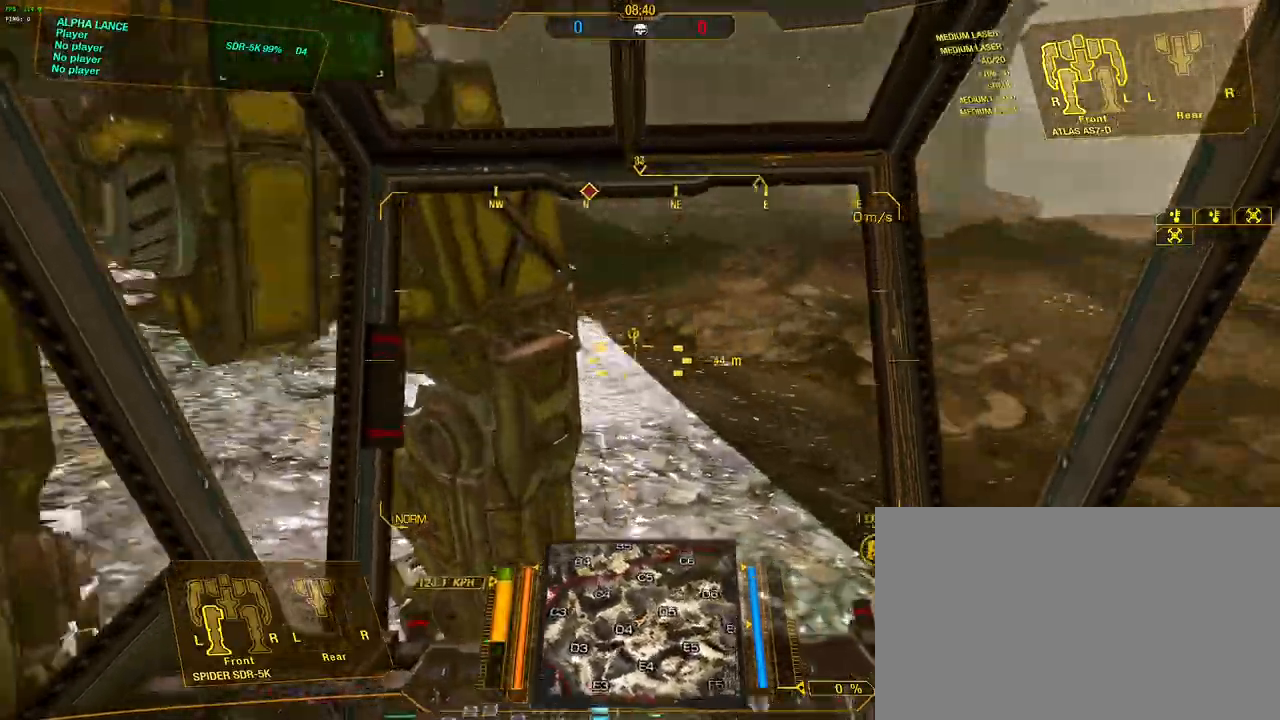
{"keys": ["a", "w"], "mouse": [], "events": [[200, "s", "up"]]}
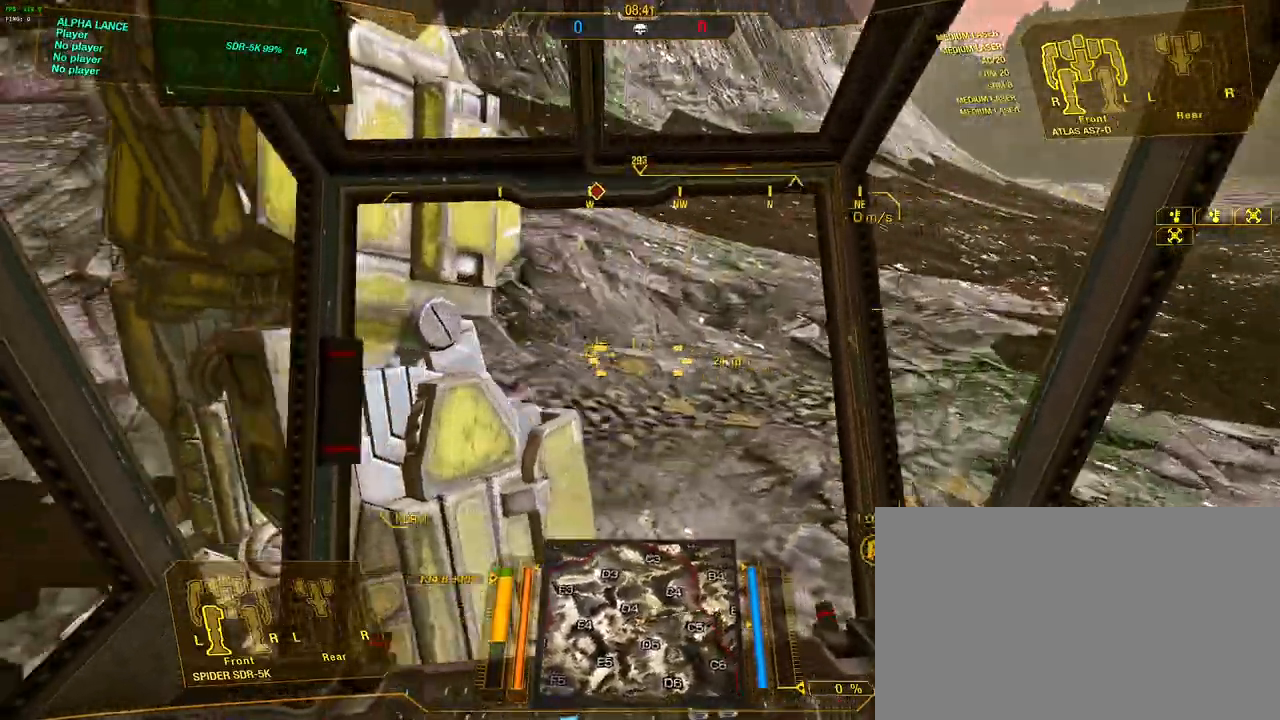
{"keys": ["d", "w"], "mouse": [], "events": [[67, "s", "down"], [200, "s", "up"], [250, "d", "down"], [300, "a", "up"]]}
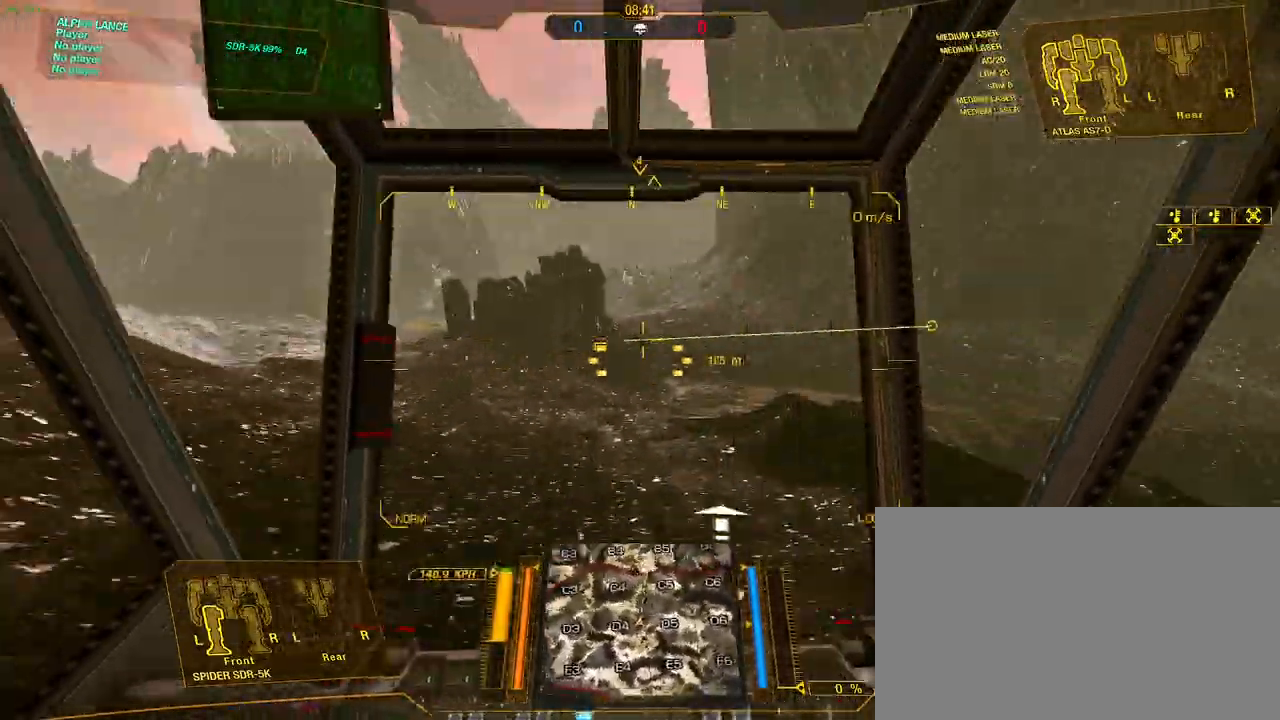
{"keys": ["d", "w"], "mouse": [], "events": []}
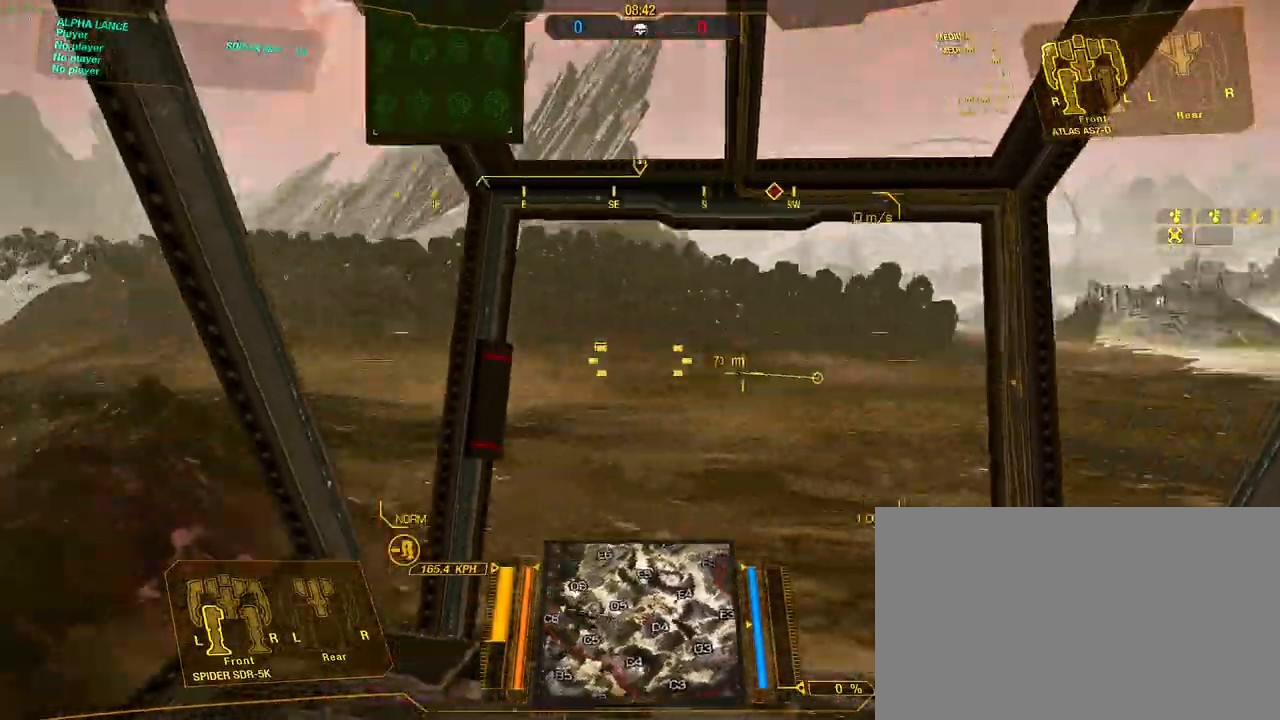
{"keys": ["d", "w"], "mouse": [], "events": []}
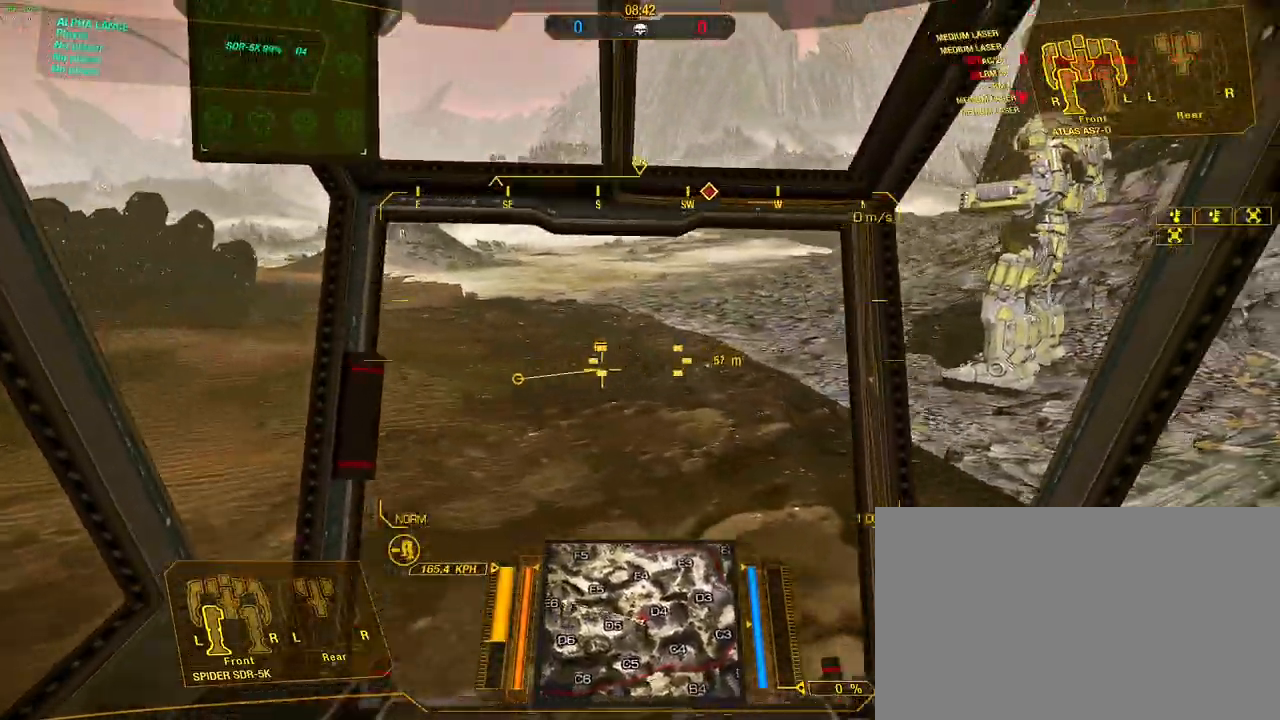
{"keys": ["w"], "mouse": [], "events": [[483, "d", "up"]]}
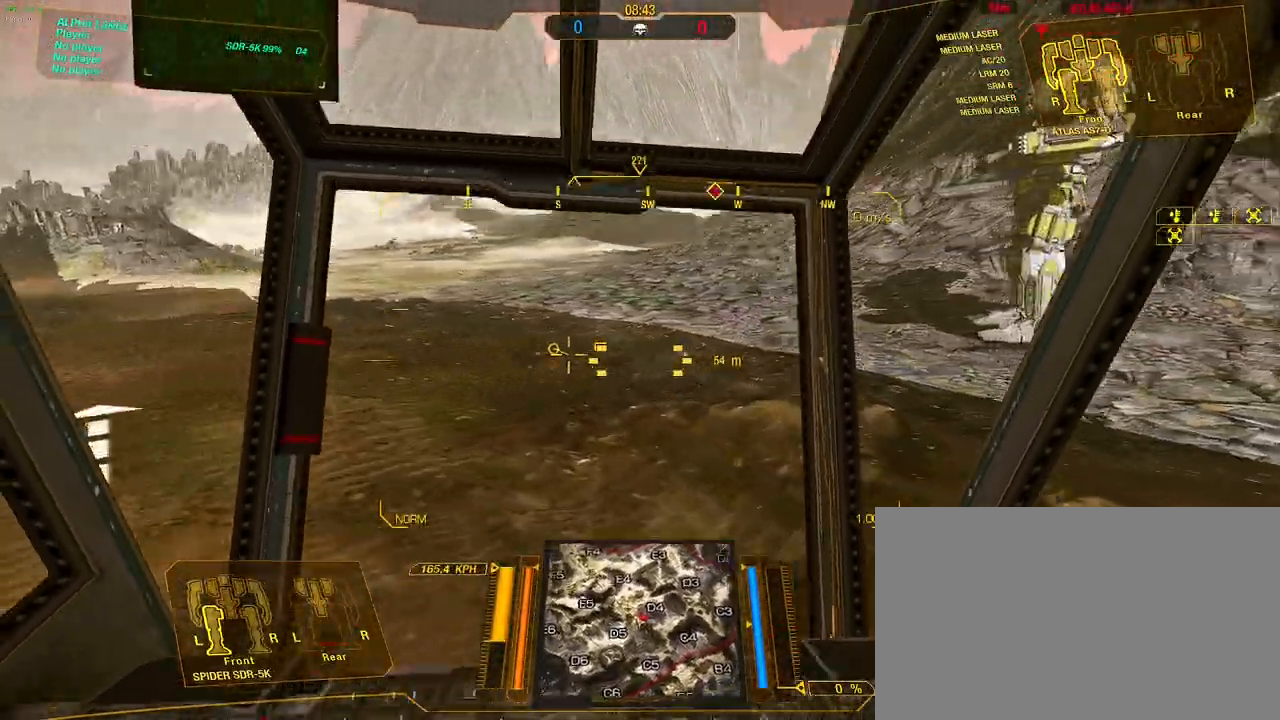
{"keys": ["d", "w"], "mouse": [], "events": [[167, "d", "down"], [317, "d", "up"], [467, "d", "down"]]}
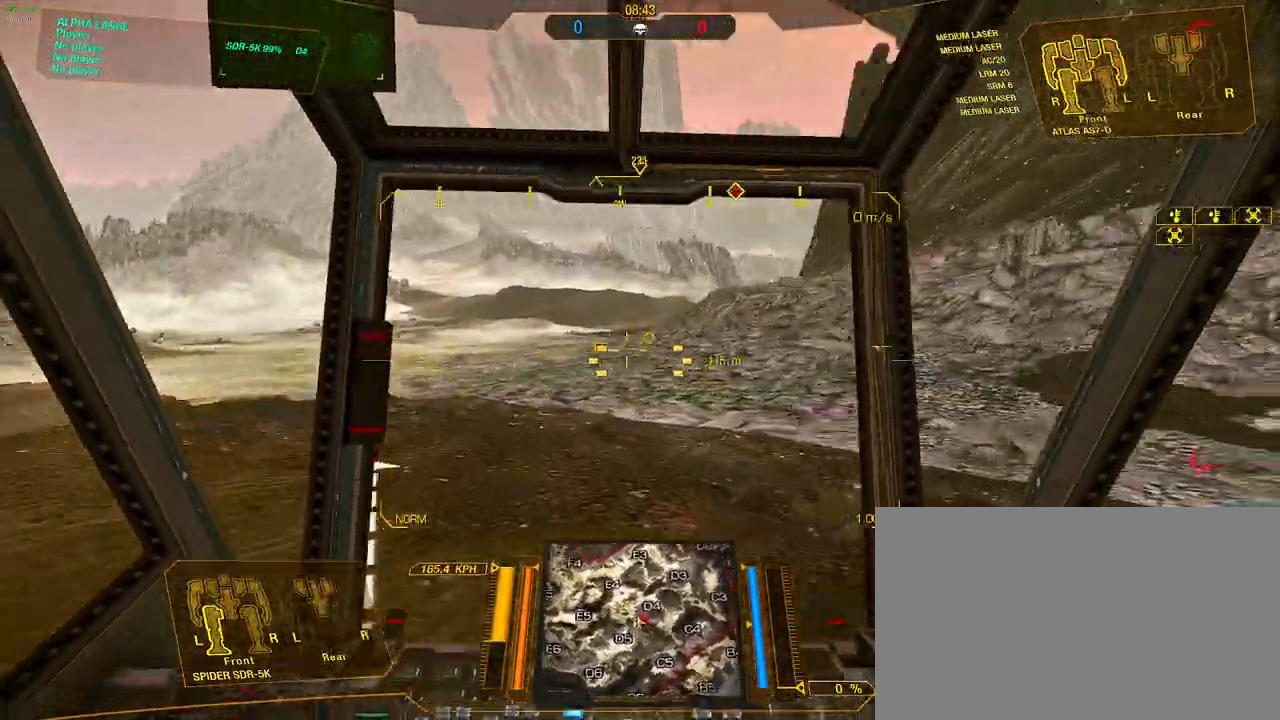
{"keys": ["s", "w"], "mouse": [], "events": [[50, "d", "up"], [417, "s", "down"]]}
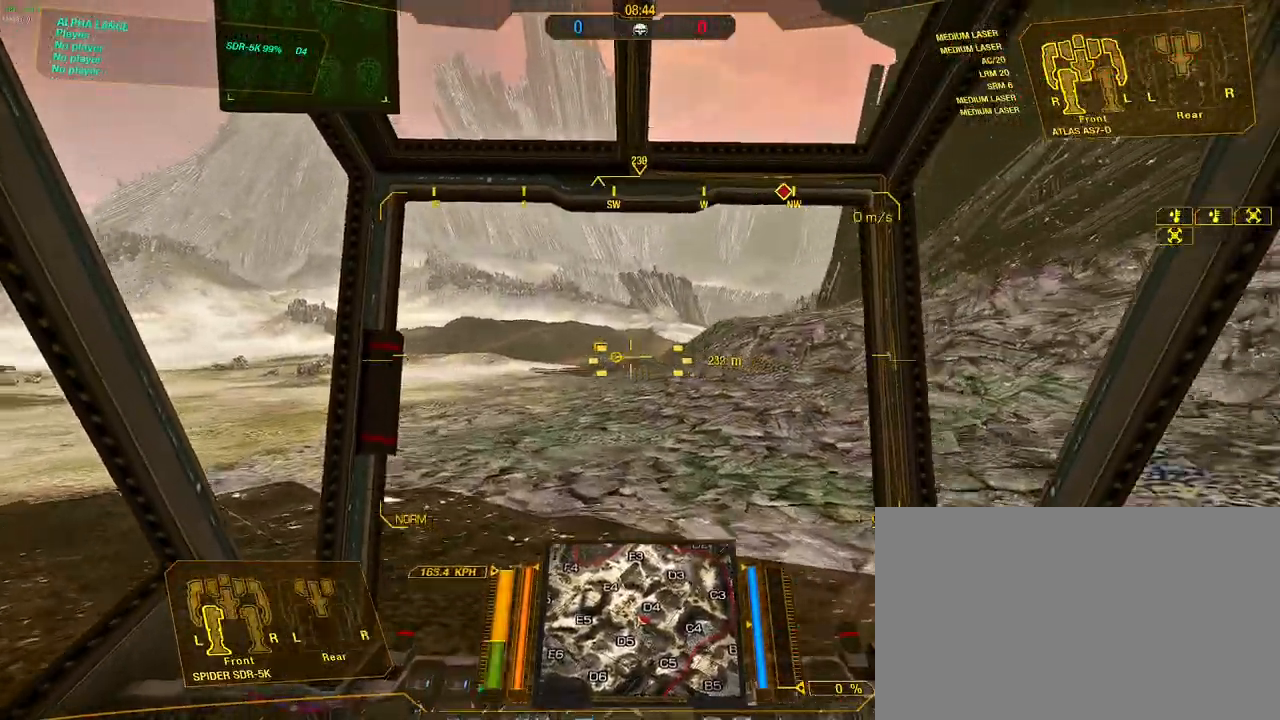
{"keys": ["w"], "mouse": [], "events": [[100, "s", "up"]]}
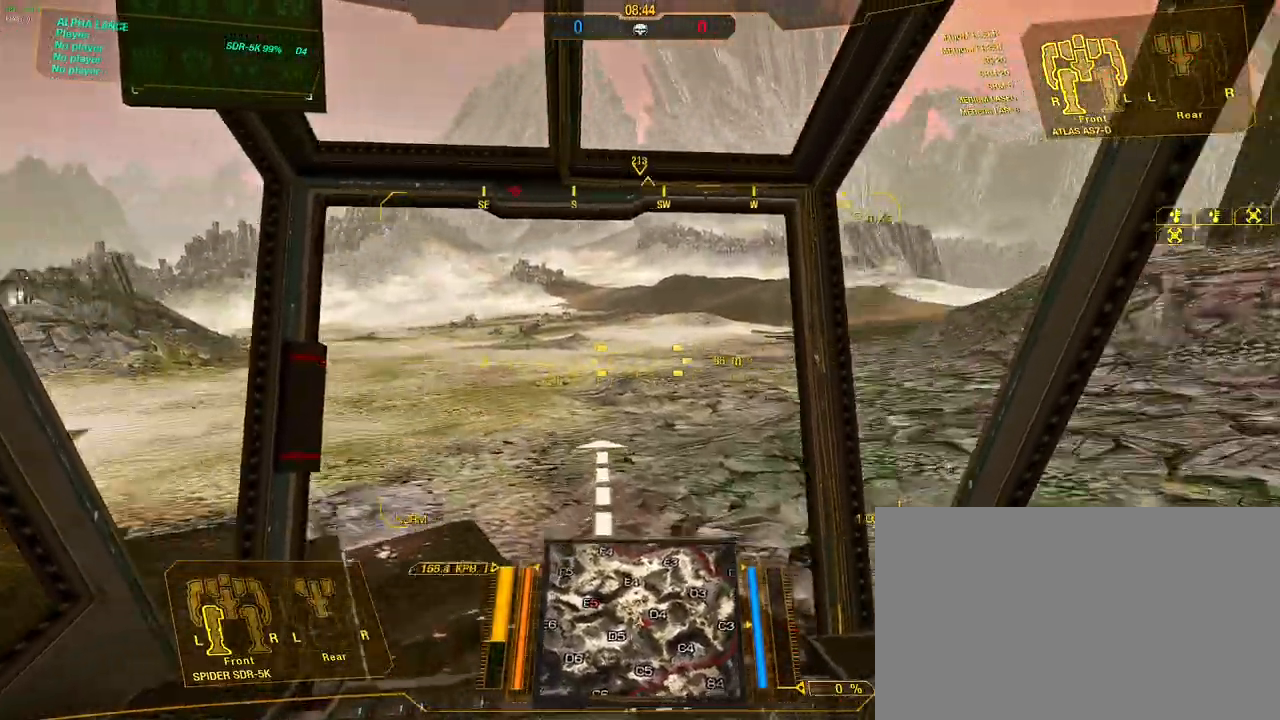
{"keys": ["a", "w"], "mouse": [], "events": [[450, "a", "down"]]}
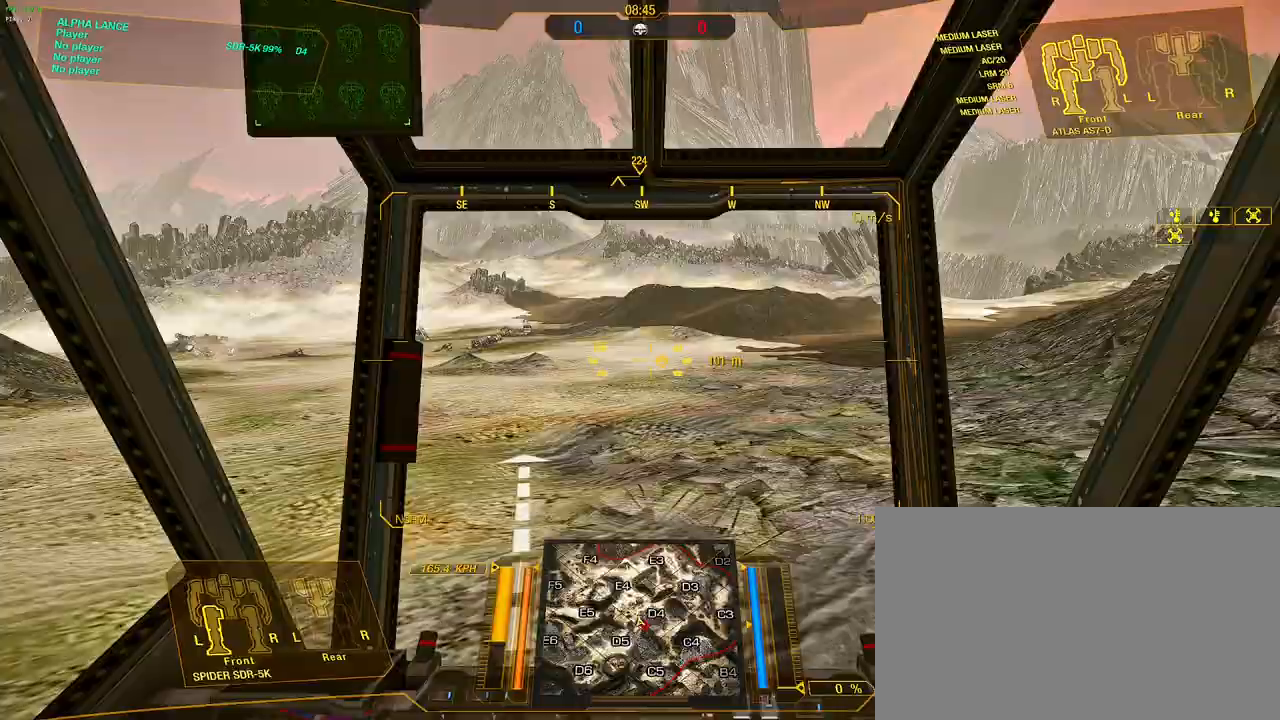
{"keys": ["a", "w"], "mouse": [], "events": [[150, "a", "up"], [383, "a", "down"]]}
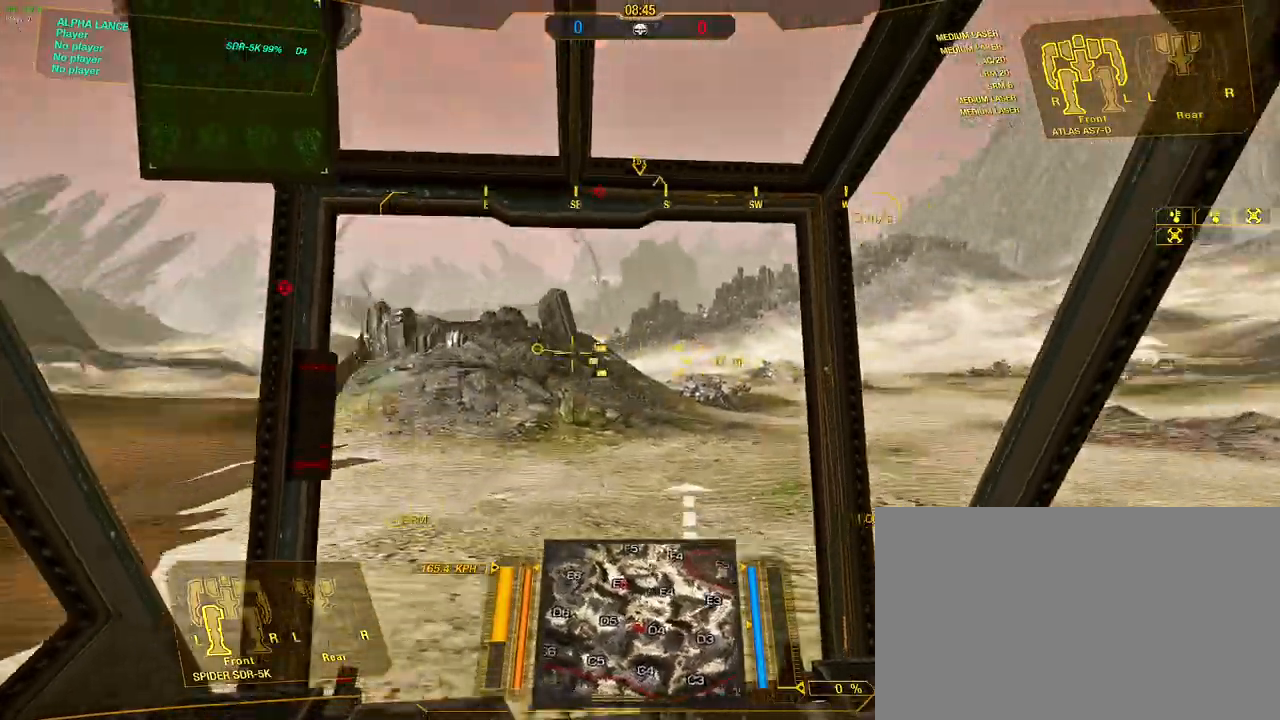
{"keys": ["a", "w"], "mouse": [], "events": [[67, "a", "up"], [400, "a", "down"]]}
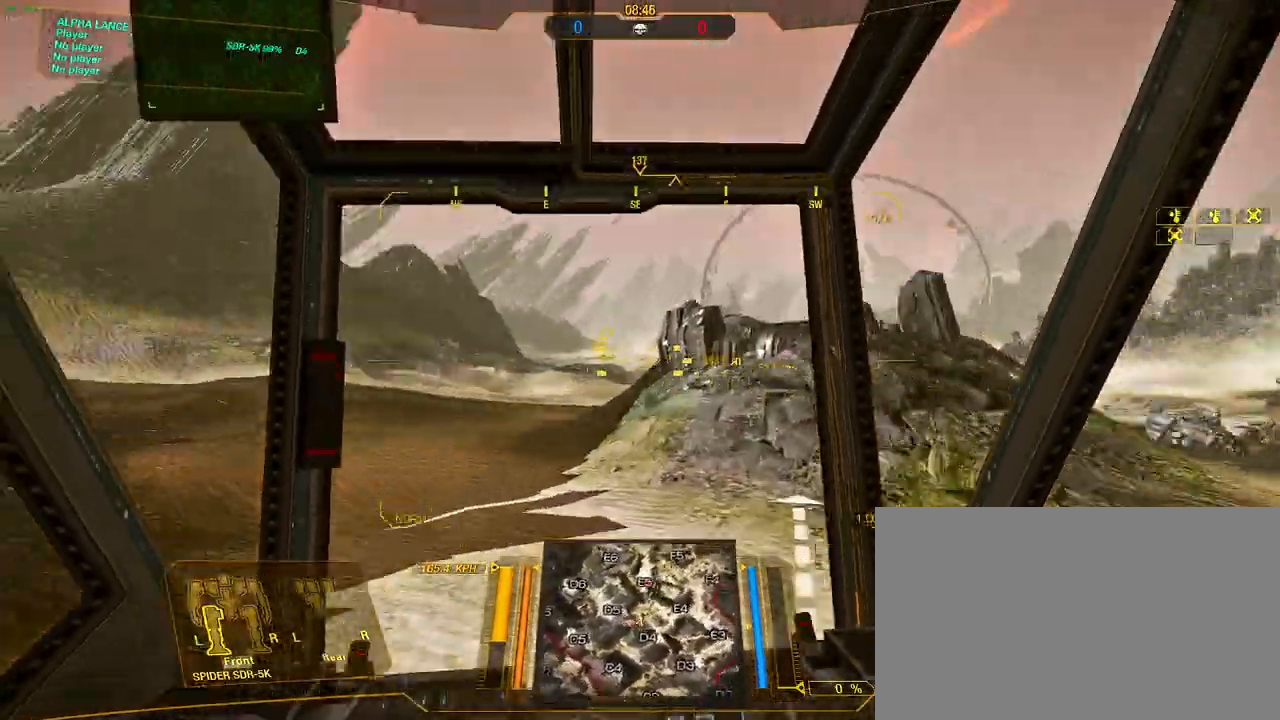
{"keys": ["d", "w"], "mouse": [], "events": [[83, "a", "up"], [183, "d", "down"]]}
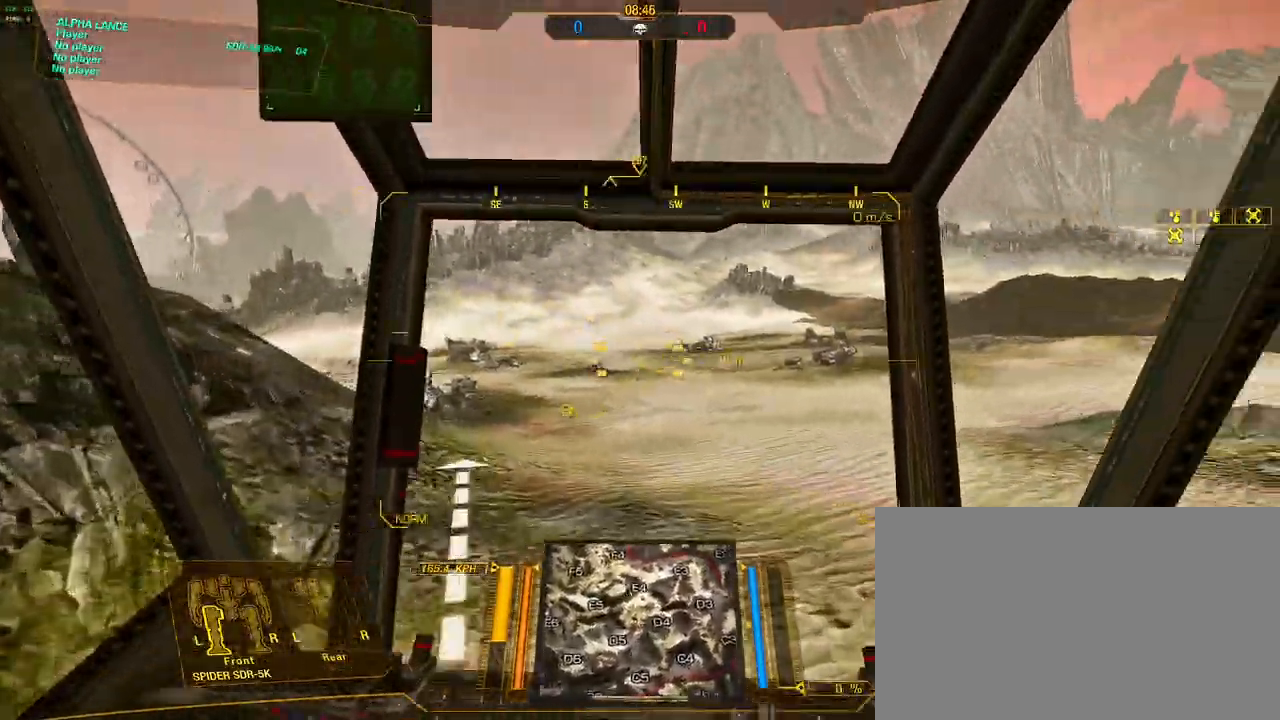
{"keys": ["d", "w"], "mouse": [], "events": [[50, "d", "up"], [283, "d", "down"]]}
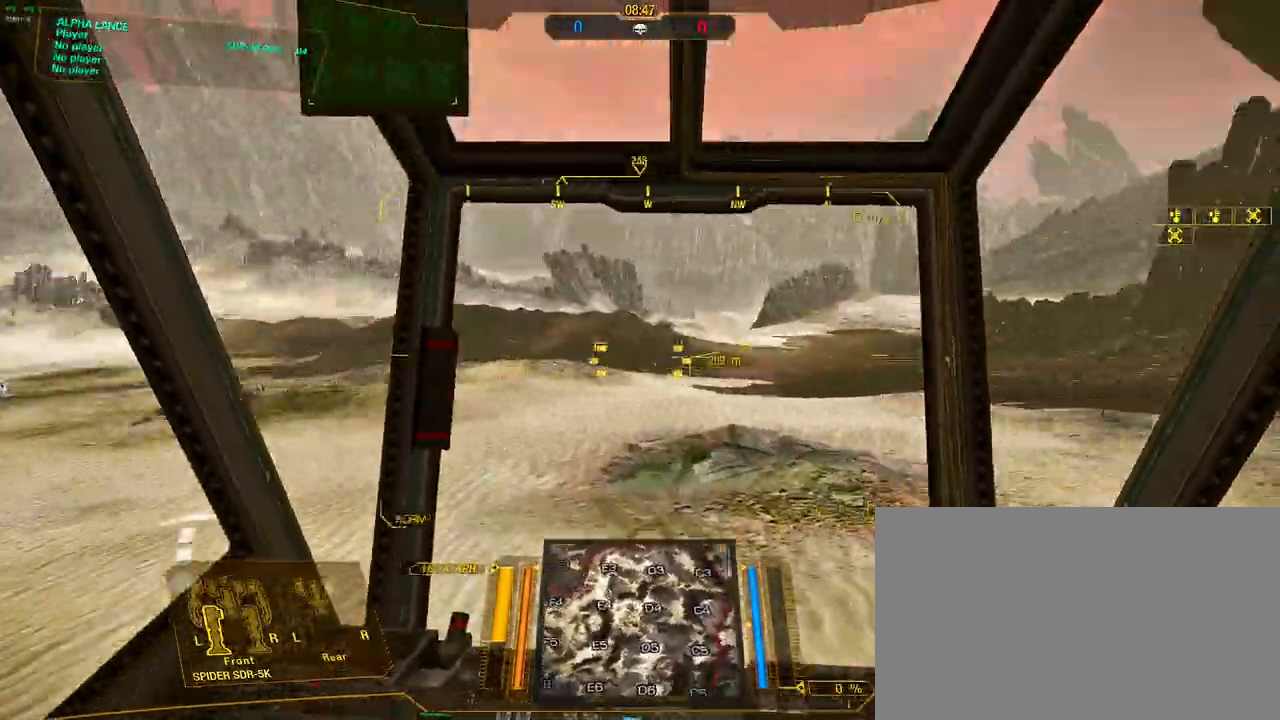
{"keys": ["d", "w"], "mouse": [], "events": []}